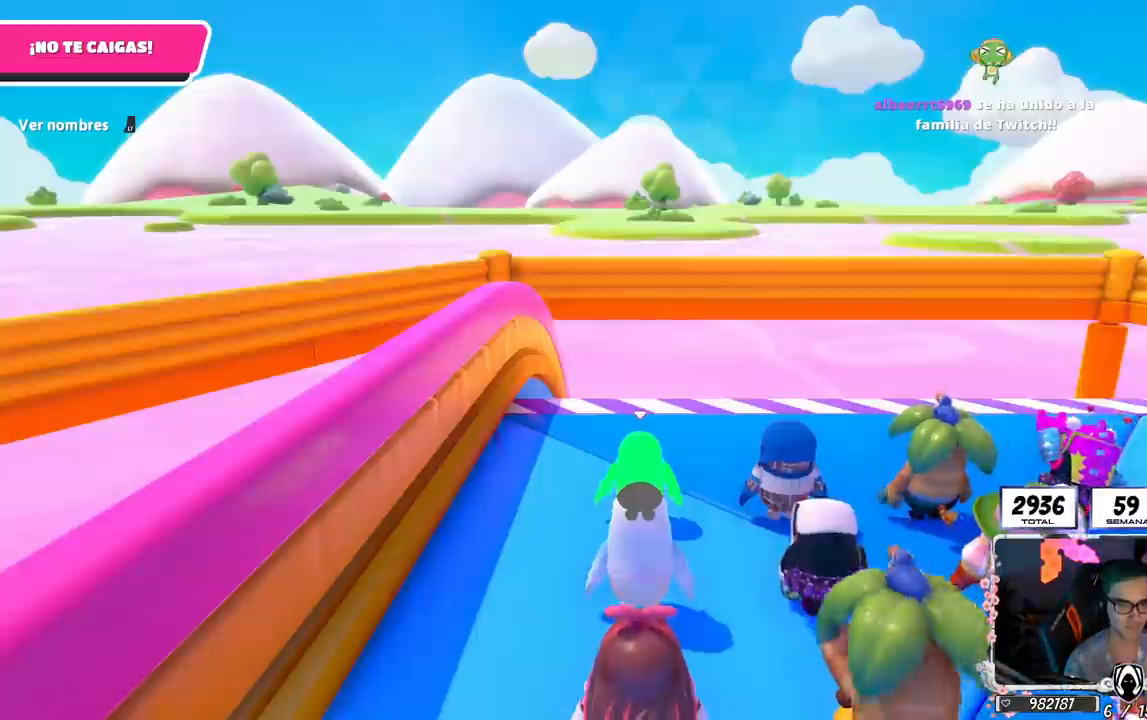
Gameplay with a controller (PlayStation layout); each line is a JSON object with the inputs held at the frame after it. "events" lists button and stick changes between this image and that frame as [ms after this image, input, new state], when the widget could be followed in between.
{"buttons": [], "left_stick": "center", "right_stick": "center", "events": [[334, "right_stick", "down"], [484, "right_stick", "center"]]}
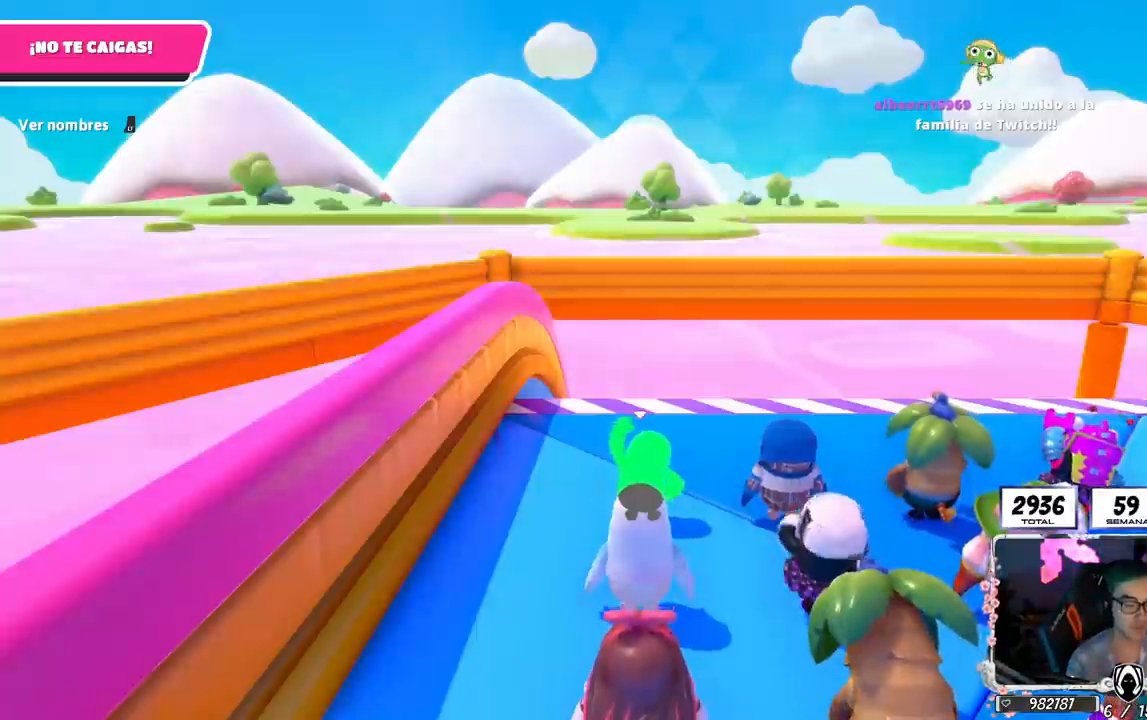
{"buttons": [], "left_stick": "up-right", "right_stick": "down-right", "events": [[167, "left_stick", "up-right"], [183, "right_stick", "down-right"], [383, "right_stick", "center"], [467, "right_stick", "down-right"]]}
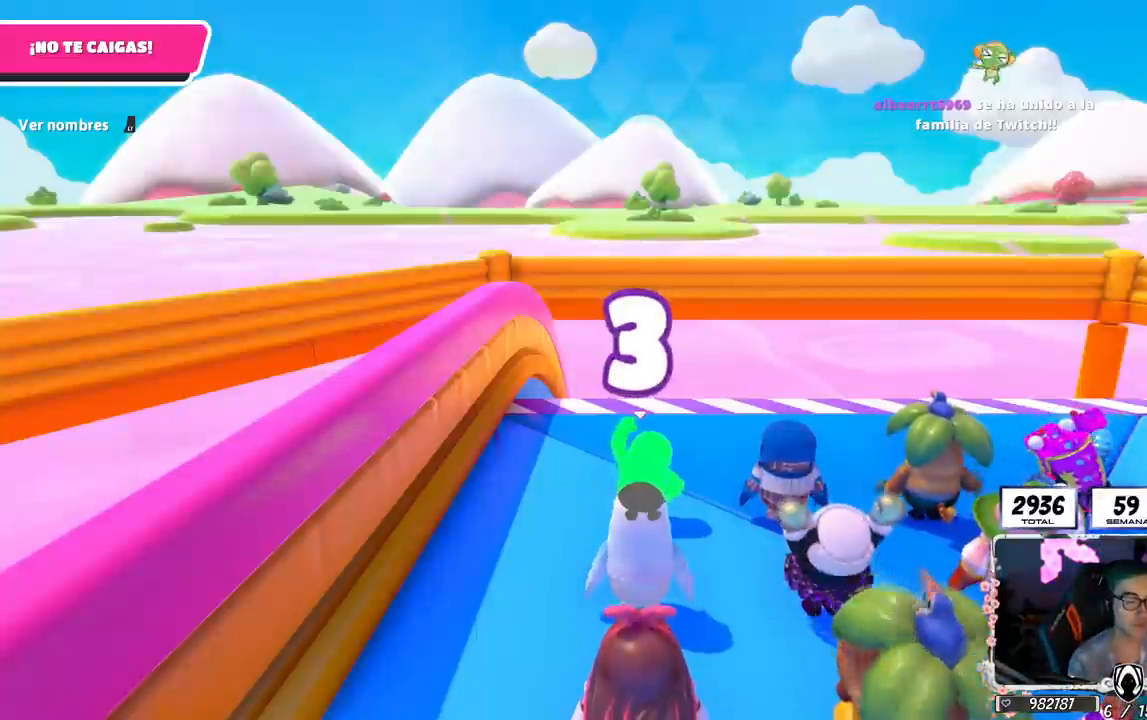
{"buttons": [], "left_stick": "right", "right_stick": "down-right", "events": [[351, "left_stick", "right"]]}
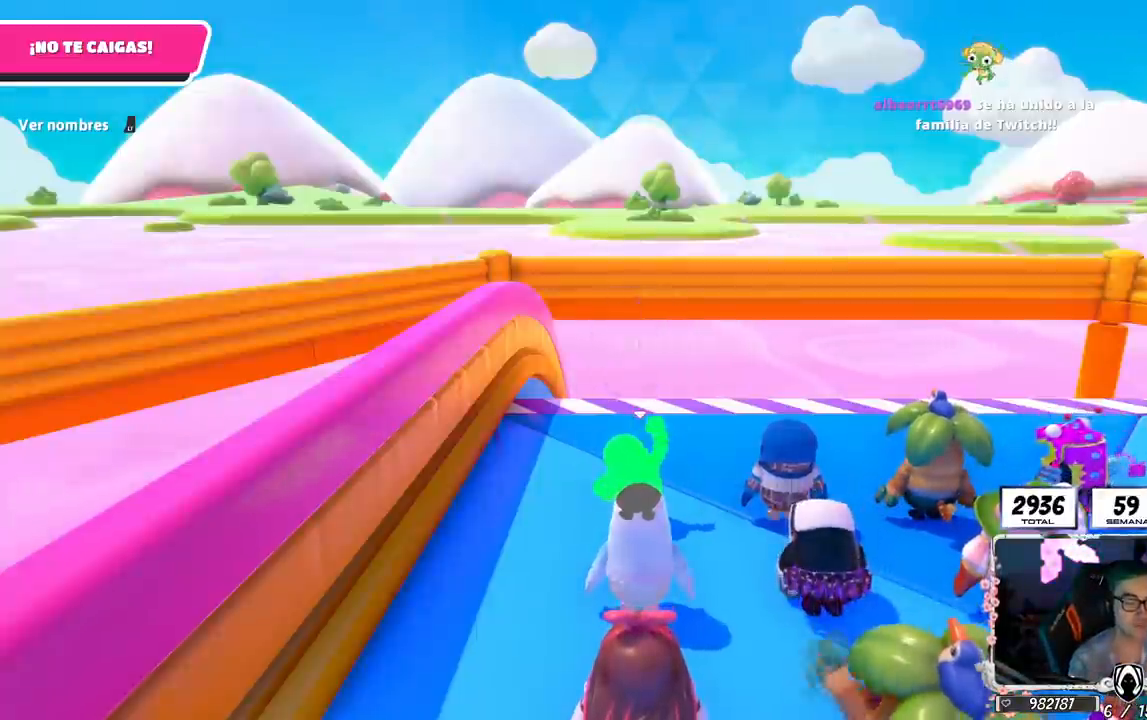
{"buttons": [], "left_stick": "right", "right_stick": "down-right", "events": [[183, "right_stick", "center"], [467, "right_stick", "down-right"]]}
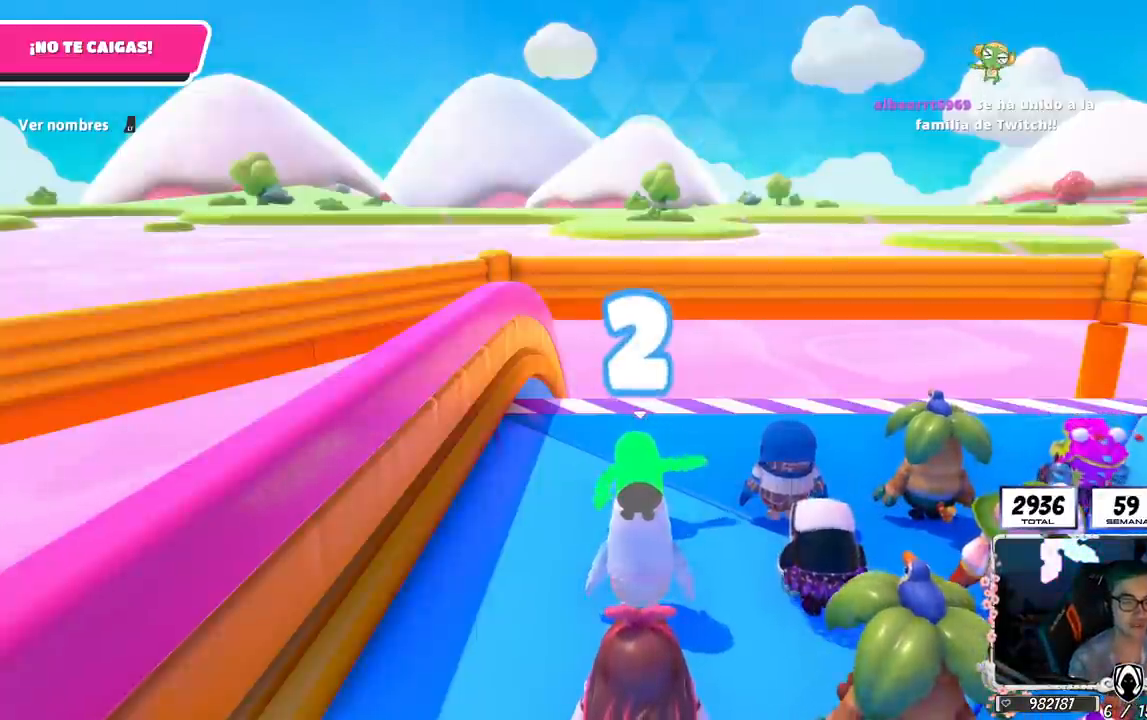
{"buttons": [], "left_stick": "right", "right_stick": "center", "events": [[17, "right_stick", "down"], [367, "right_stick", "center"]]}
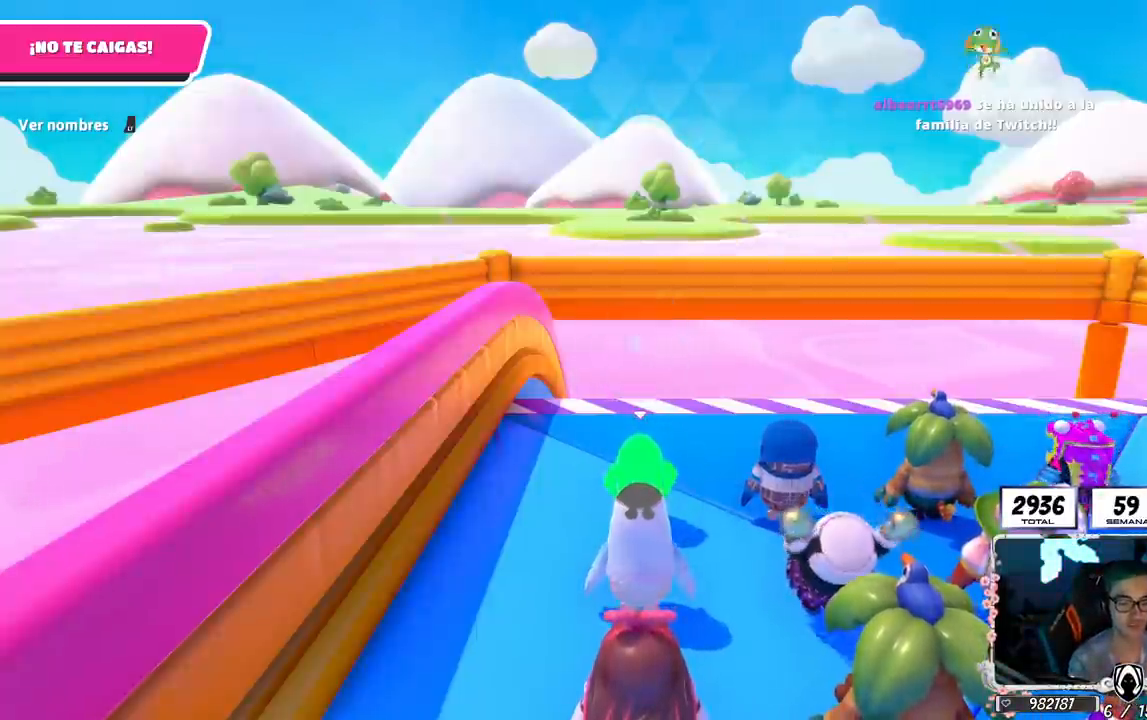
{"buttons": [], "left_stick": "right", "right_stick": "down", "events": [[33, "right_stick", "down"]]}
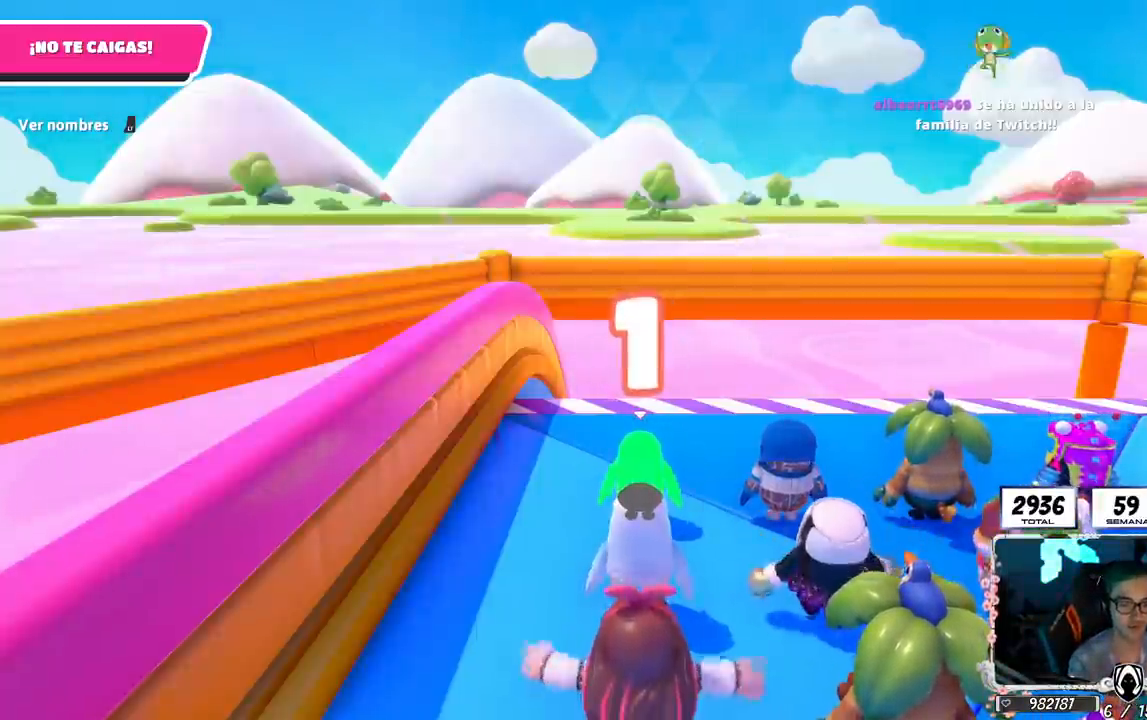
{"buttons": [], "left_stick": "right", "right_stick": "down", "events": [[234, "right_stick", "down-right"], [384, "right_stick", "down"]]}
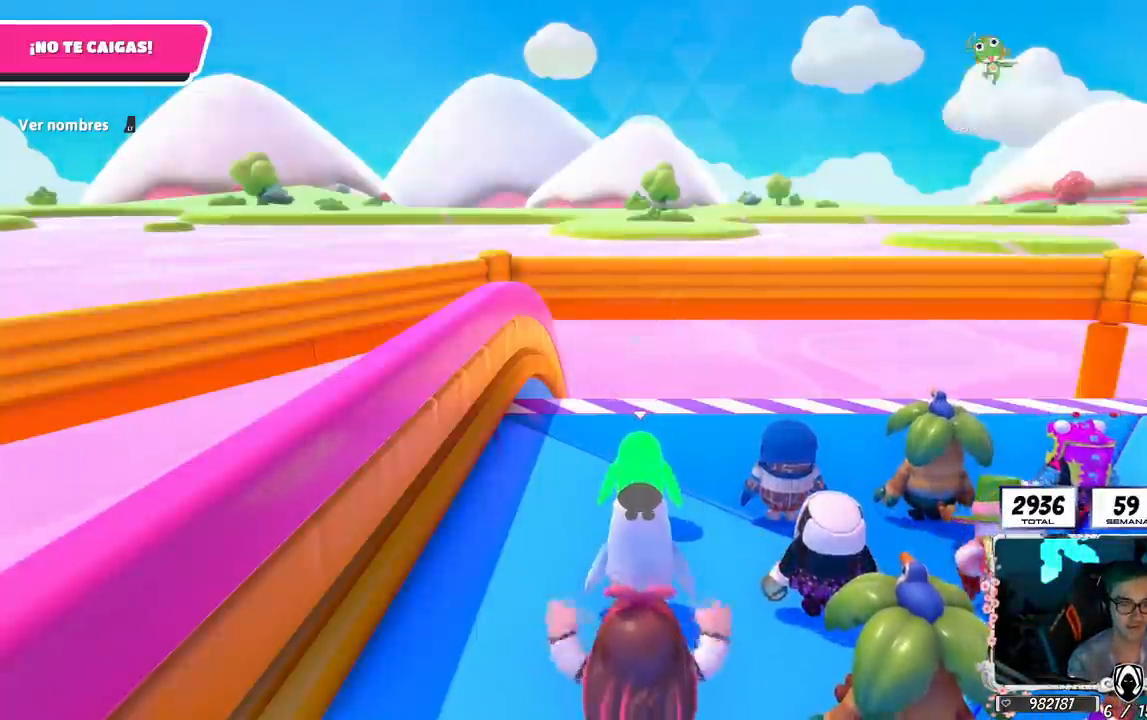
{"buttons": [], "left_stick": "right", "right_stick": "down", "events": [[350, "CROSS", "down"], [500, "CROSS", "up"]]}
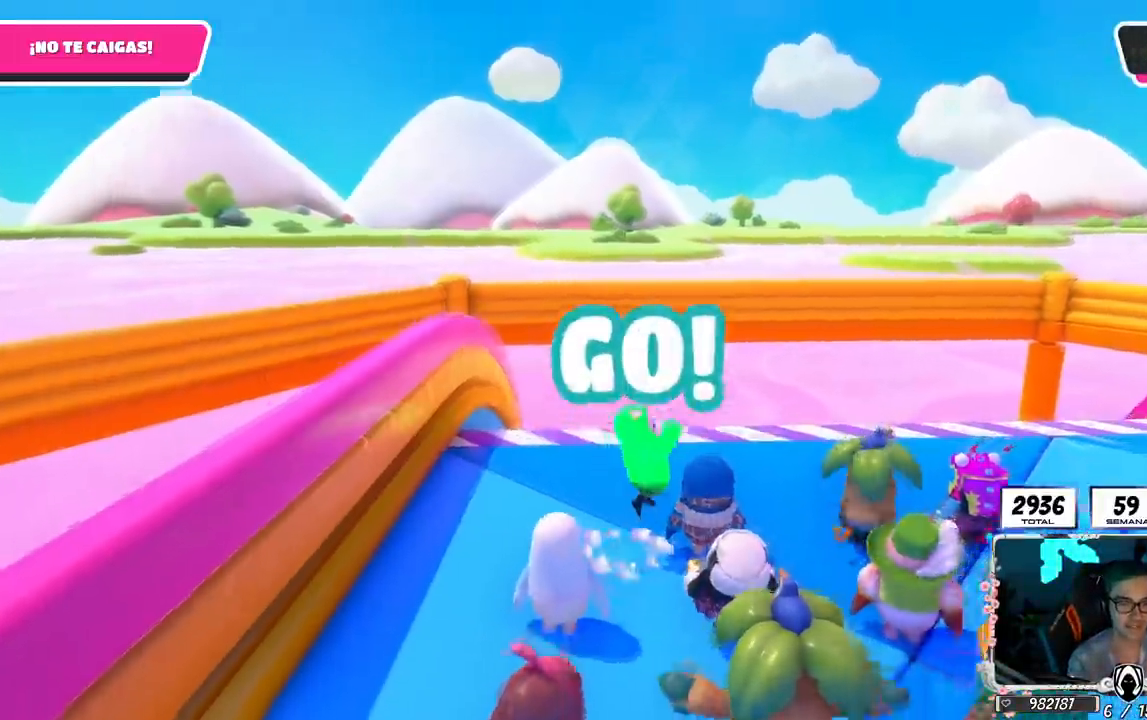
{"buttons": [], "left_stick": "right", "right_stick": "down", "events": [[100, "L1", "down"], [184, "L1", "up"]]}
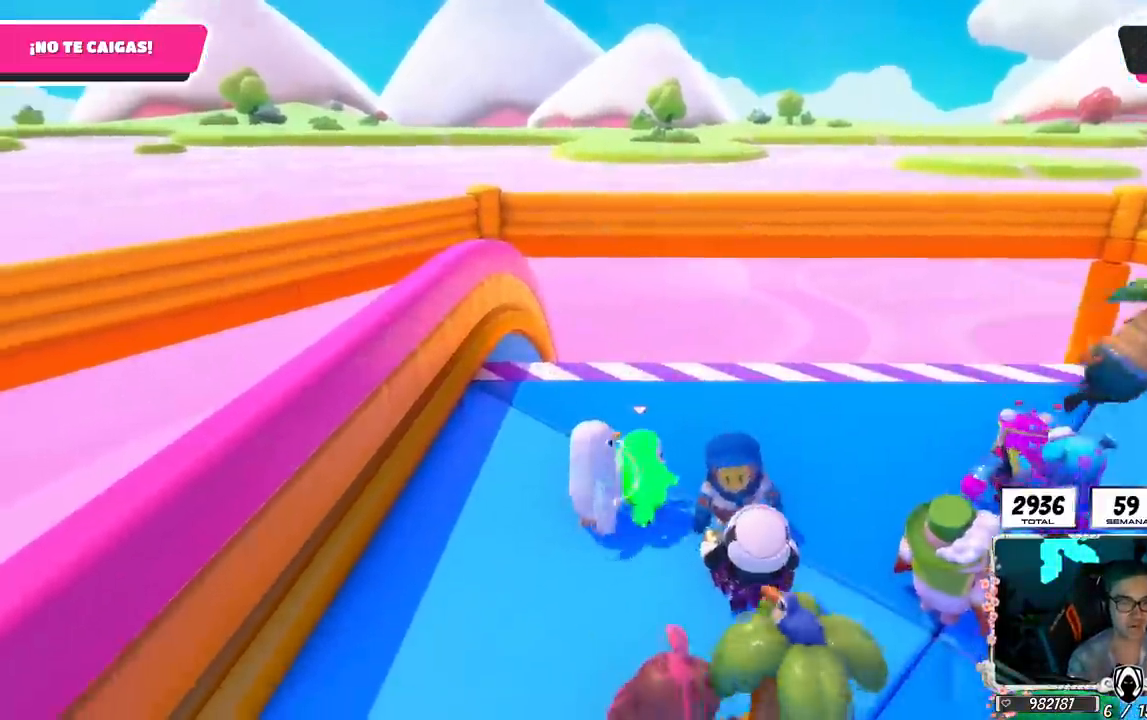
{"buttons": ["CROSS", "L2"], "left_stick": "right", "right_stick": "center", "events": [[217, "CROSS", "down"], [383, "right_stick", "center"], [417, "L2", "down"]]}
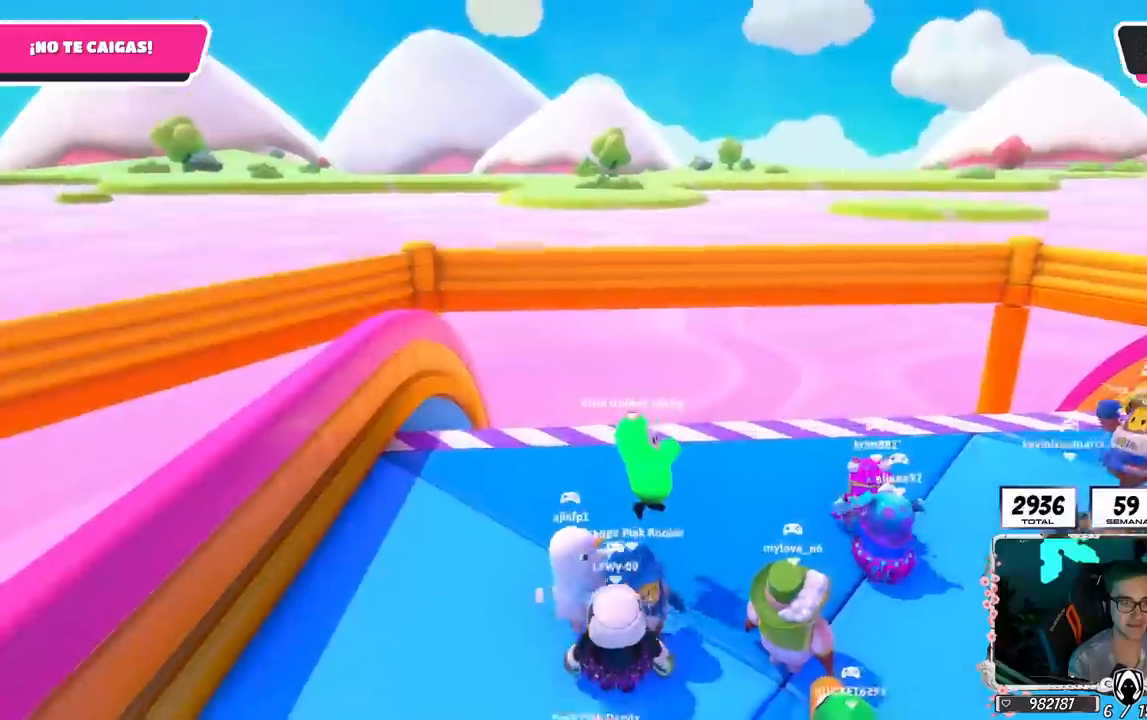
{"buttons": ["CROSS"], "left_stick": "right", "right_stick": "center", "events": [[100, "L2", "up"], [134, "right_stick", "down-left"], [251, "left_stick", "center"], [284, "right_stick", "center"], [467, "left_stick", "right"]]}
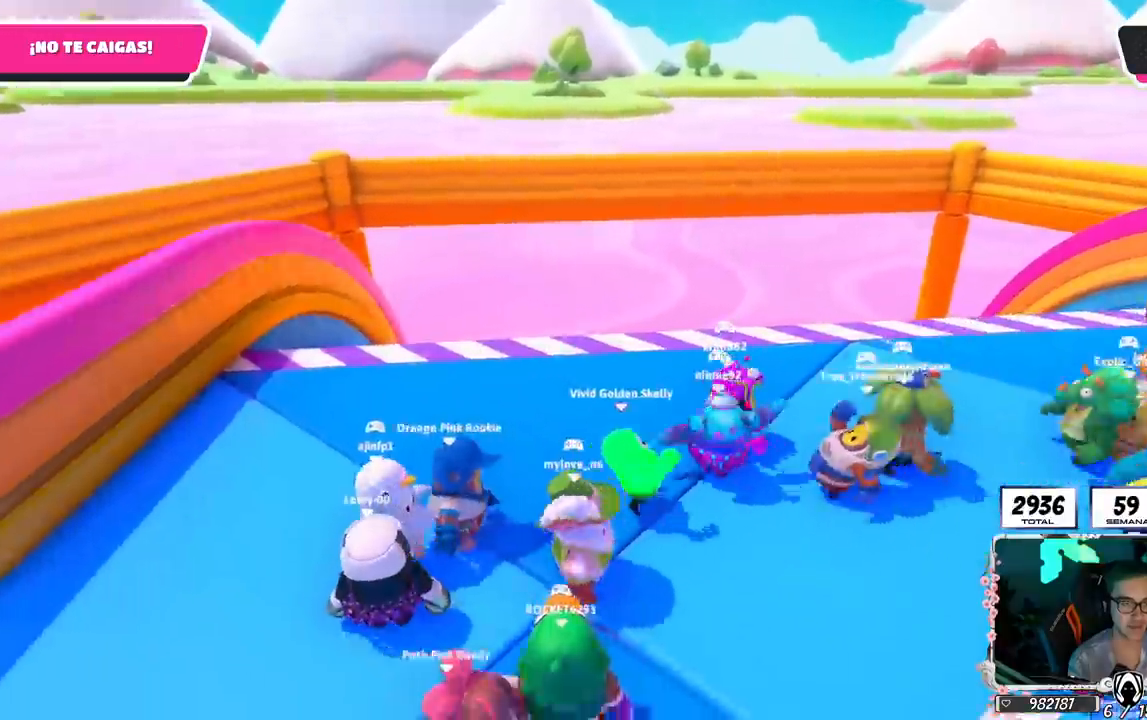
{"buttons": [], "left_stick": "left", "right_stick": "center", "events": [[150, "CROSS", "up"], [300, "left_stick", "center"], [367, "left_stick", "left"]]}
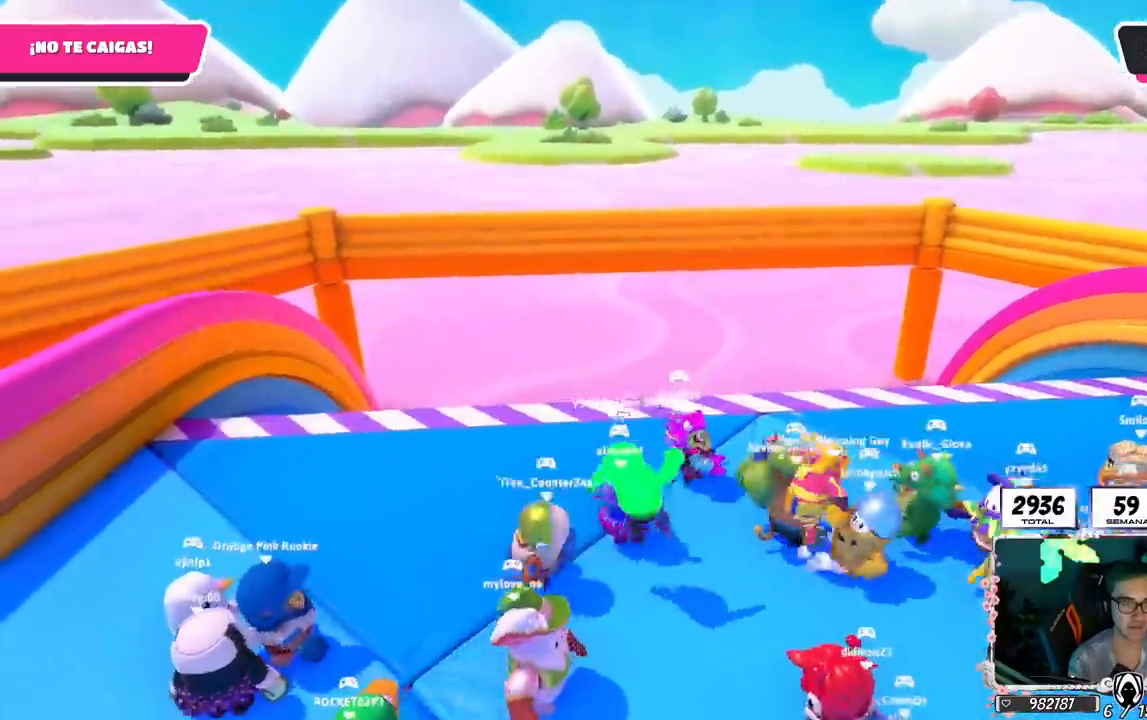
{"buttons": [], "left_stick": "center", "right_stick": "center", "events": [[17, "left_stick", "center"], [150, "CROSS", "down"], [217, "right_stick", "down-left"], [301, "right_stick", "center"], [484, "CROSS", "up"]]}
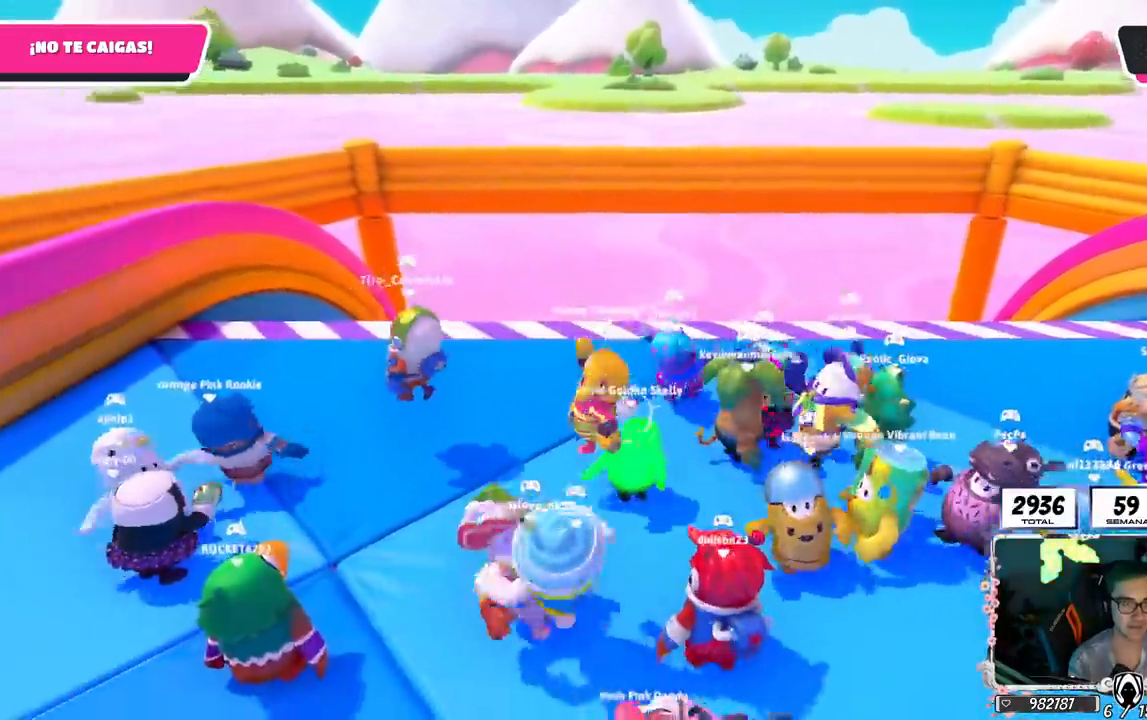
{"buttons": ["CROSS"], "left_stick": "up-right", "right_stick": "center", "events": [[17, "left_stick", "right"], [117, "CROSS", "down"], [250, "left_stick", "up-left"], [400, "left_stick", "up-right"]]}
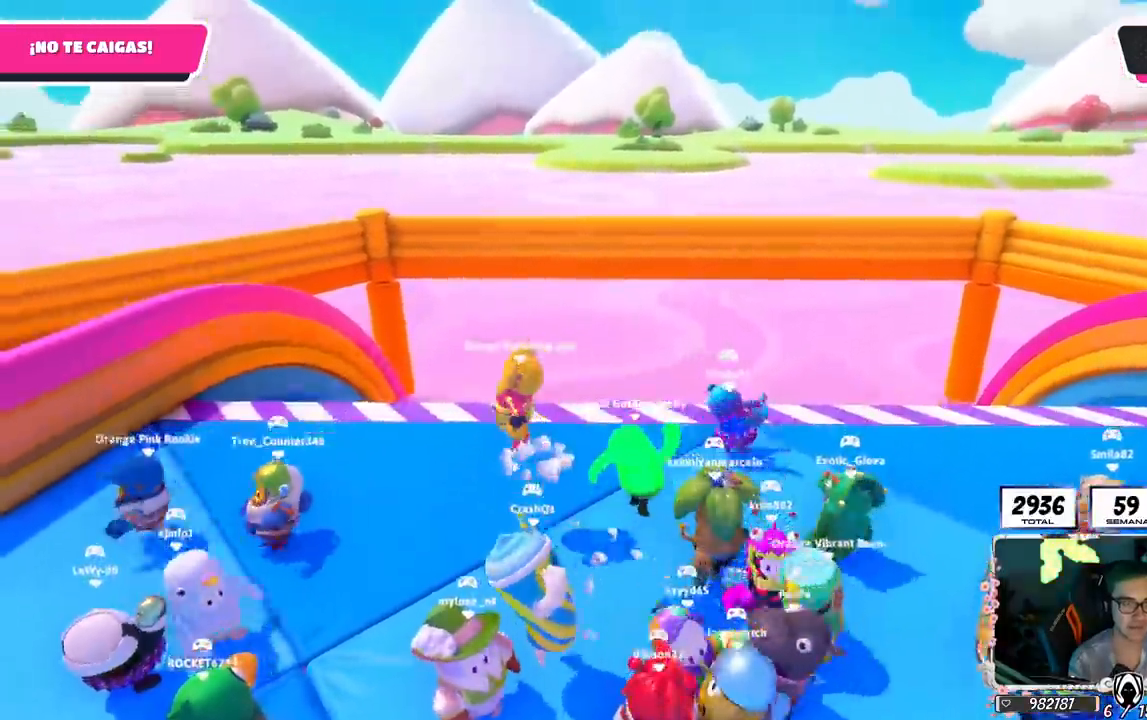
{"buttons": ["CROSS"], "left_stick": "center", "right_stick": "center", "events": [[66, "left_stick", "down-right"], [150, "left_stick", "down-left"], [283, "left_stick", "center"]]}
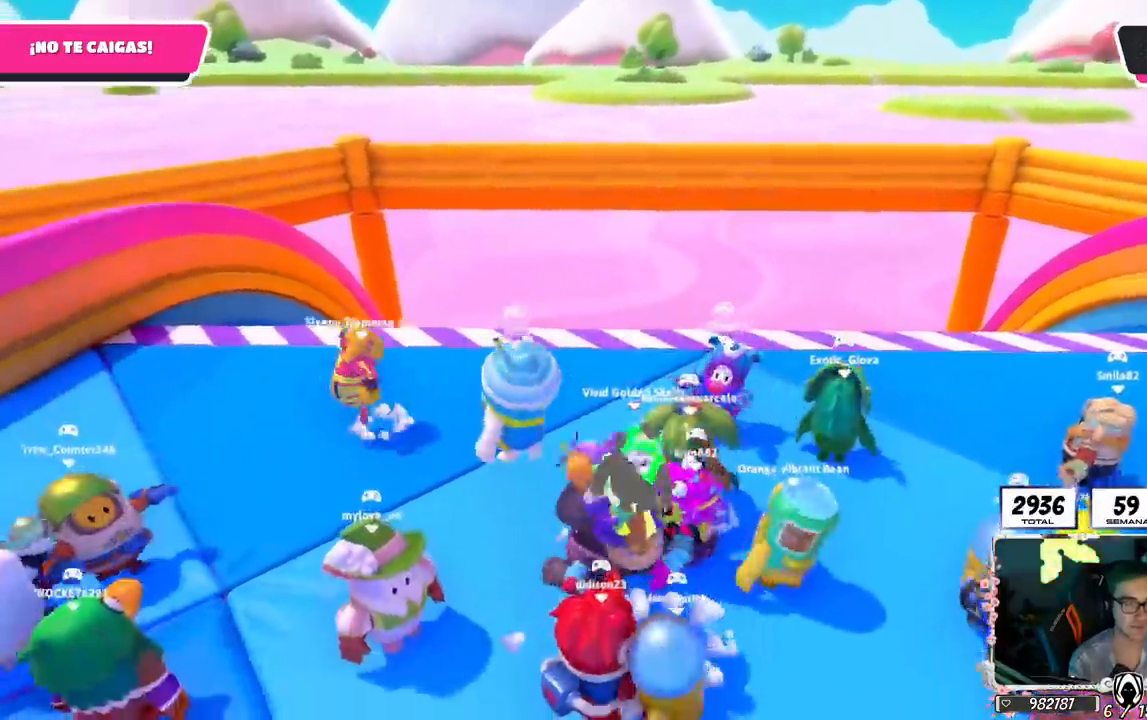
{"buttons": [], "left_stick": "center", "right_stick": "center", "events": [[134, "CROSS", "up"], [300, "left_stick", "right"], [350, "CROSS", "down"], [484, "left_stick", "center"], [501, "CROSS", "up"]]}
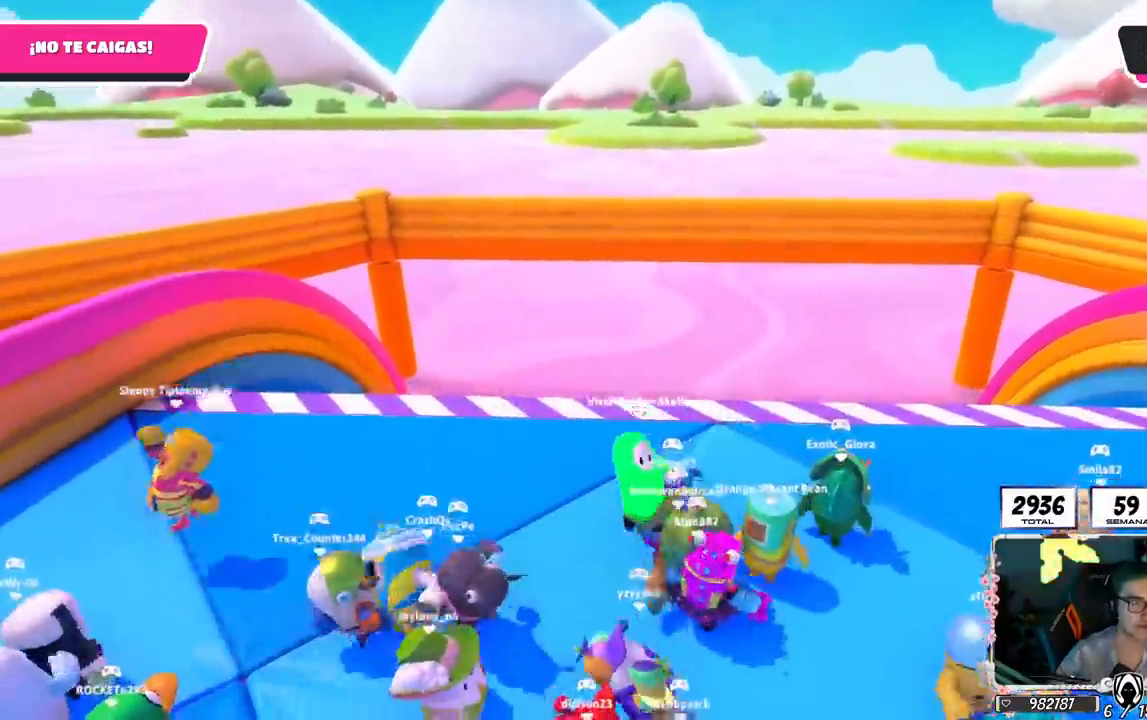
{"buttons": [], "left_stick": "up-right", "right_stick": "center", "events": [[100, "left_stick", "left"], [250, "left_stick", "center"], [333, "left_stick", "up-right"]]}
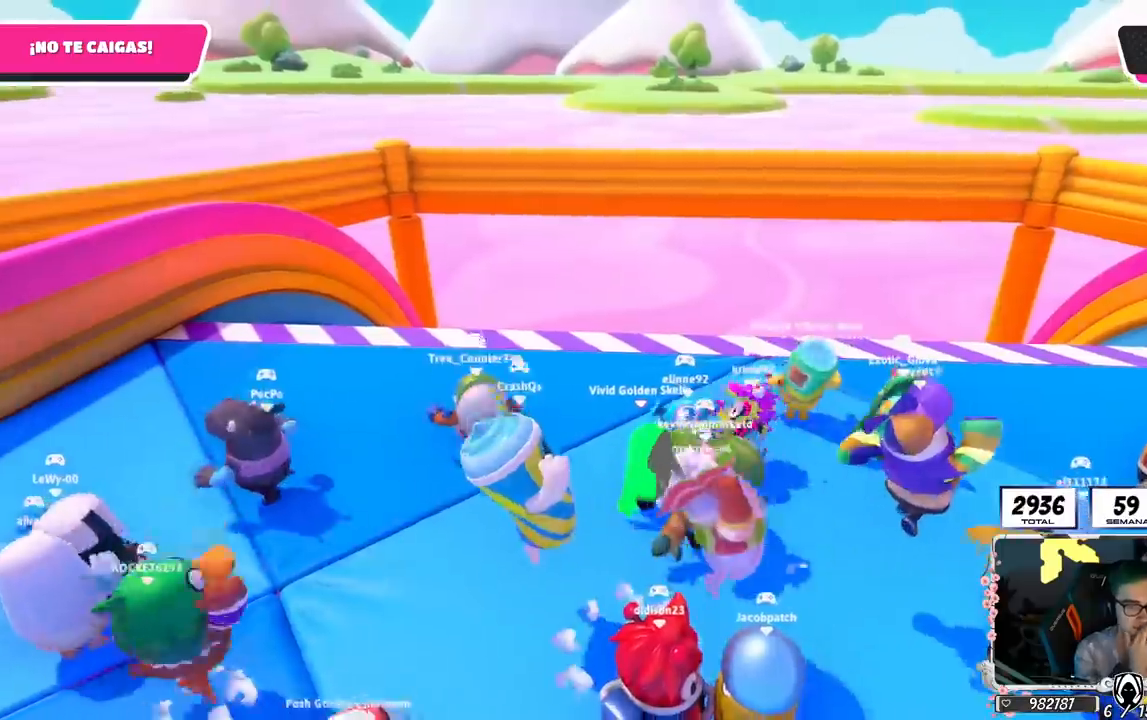
{"buttons": [], "left_stick": "left", "right_stick": "center", "events": [[33, "left_stick", "center"], [300, "left_stick", "right"], [417, "left_stick", "center"], [484, "left_stick", "left"]]}
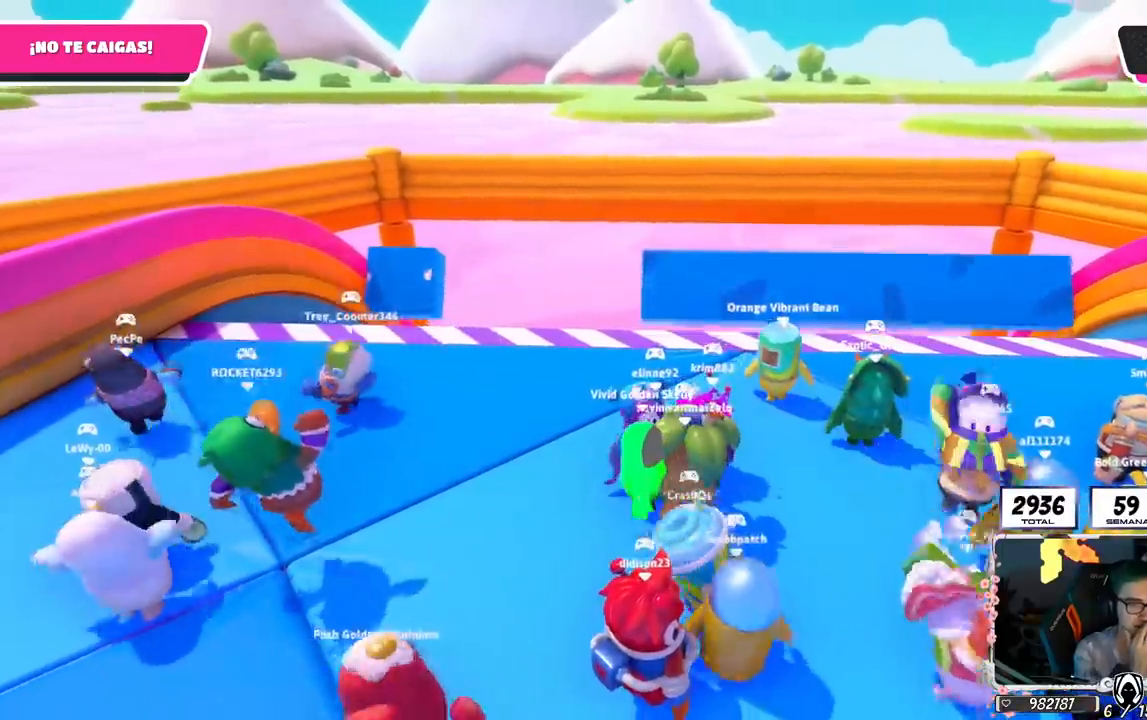
{"buttons": [], "left_stick": "up-right", "right_stick": "center", "events": [[250, "left_stick", "up-left"], [500, "left_stick", "up-right"]]}
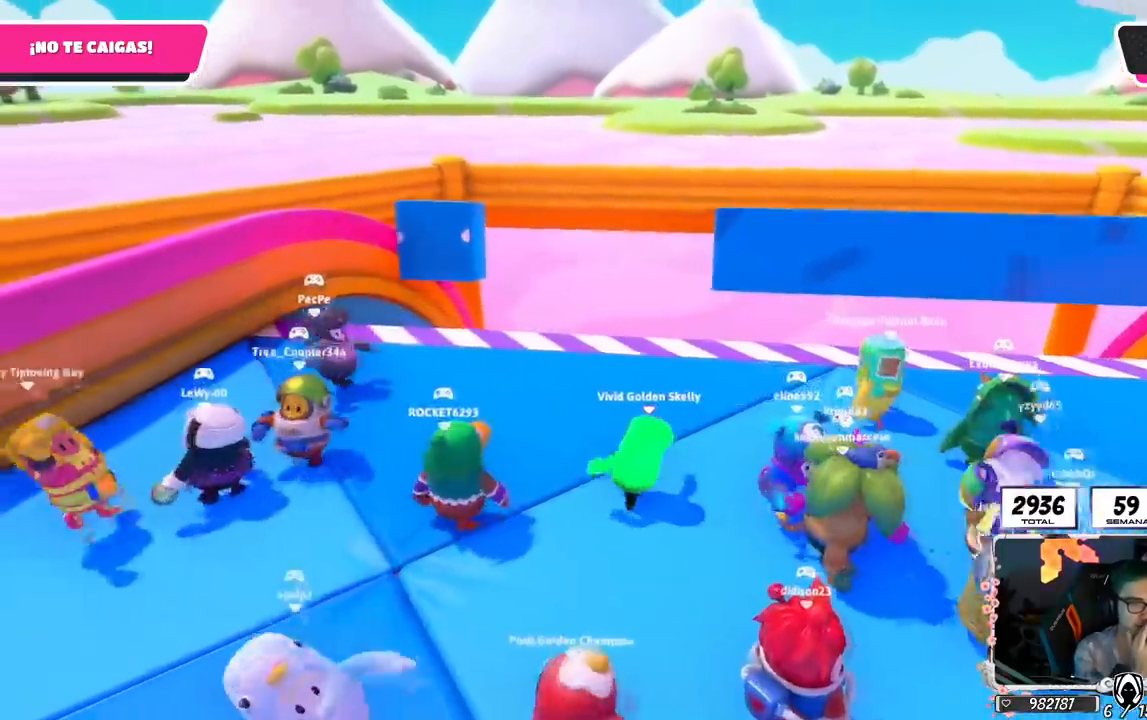
{"buttons": [], "left_stick": "up-right", "right_stick": "center", "events": [[117, "left_stick", "center"], [367, "left_stick", "up-right"]]}
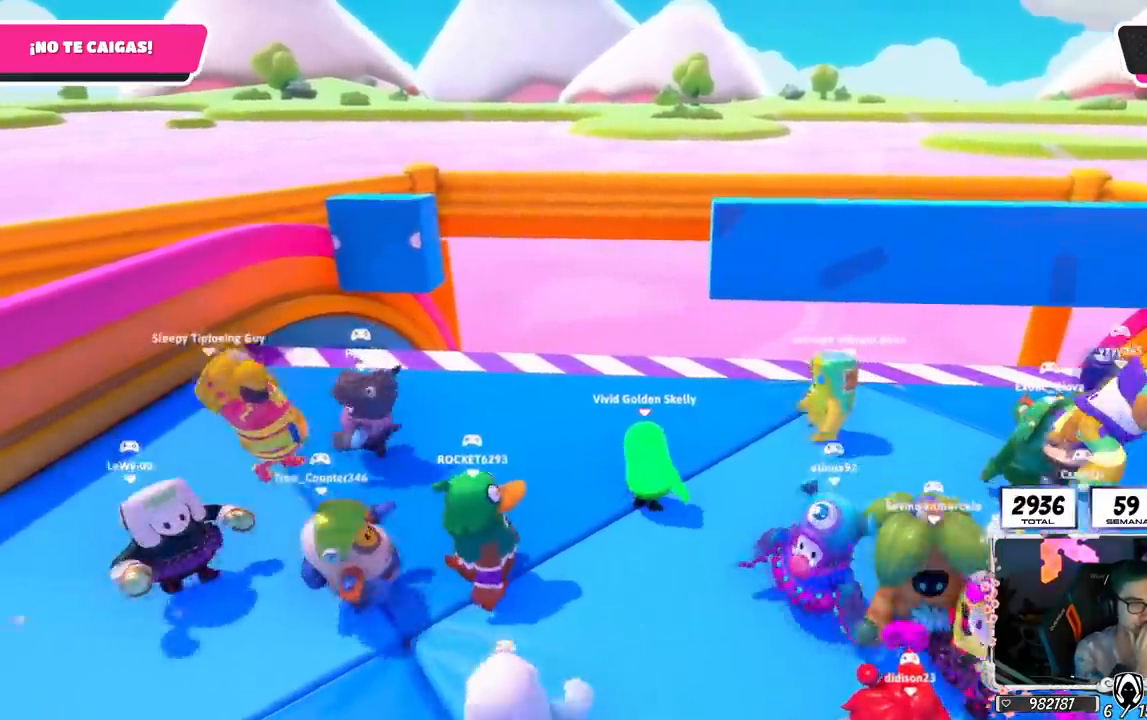
{"buttons": [], "left_stick": "center", "right_stick": "center", "events": [[16, "left_stick", "center"]]}
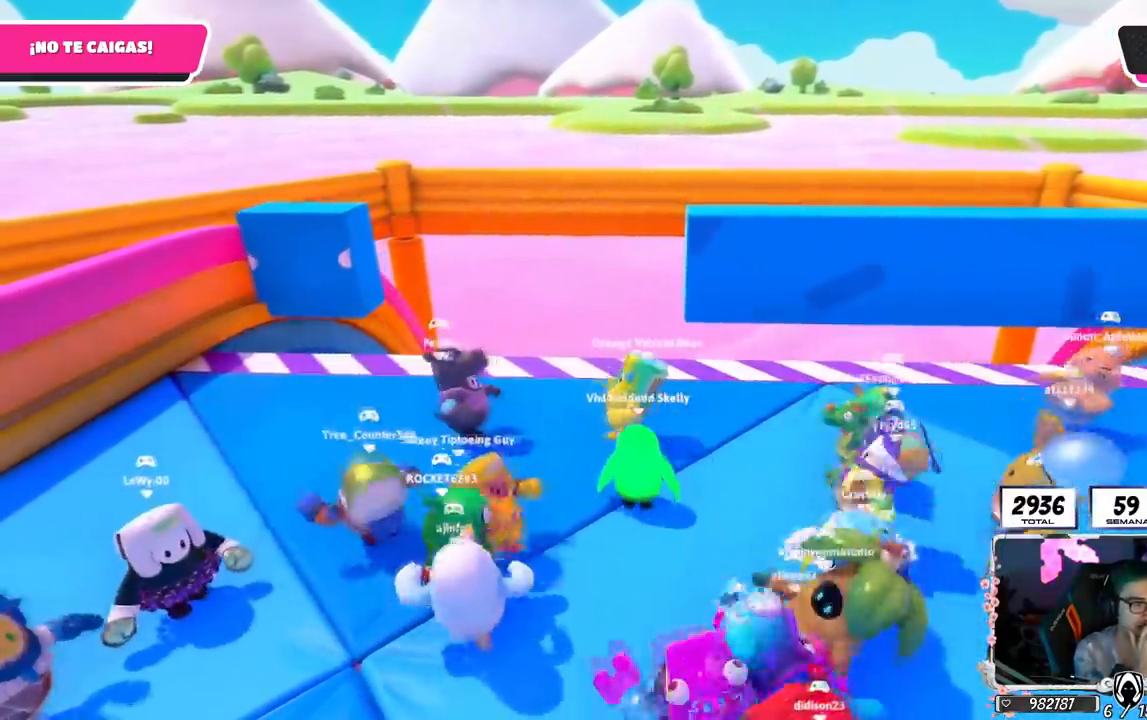
{"buttons": [], "left_stick": "center", "right_stick": "center", "events": []}
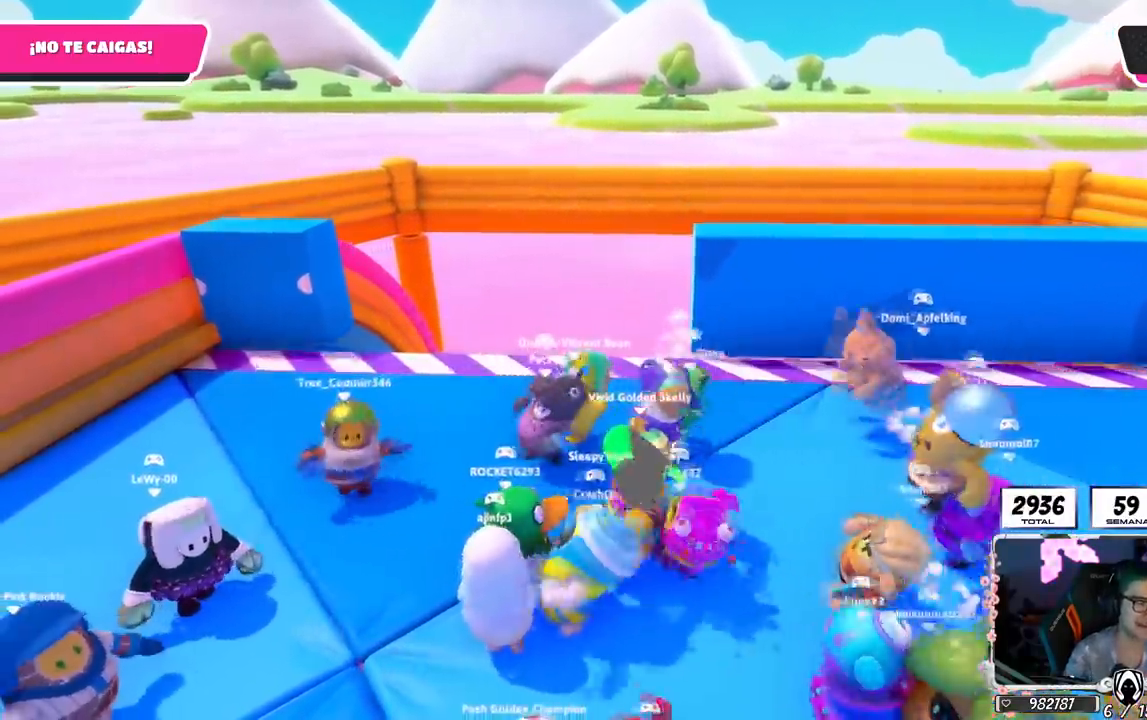
{"buttons": [], "left_stick": "center", "right_stick": "center", "events": [[283, "left_stick", "up-right"], [467, "left_stick", "center"]]}
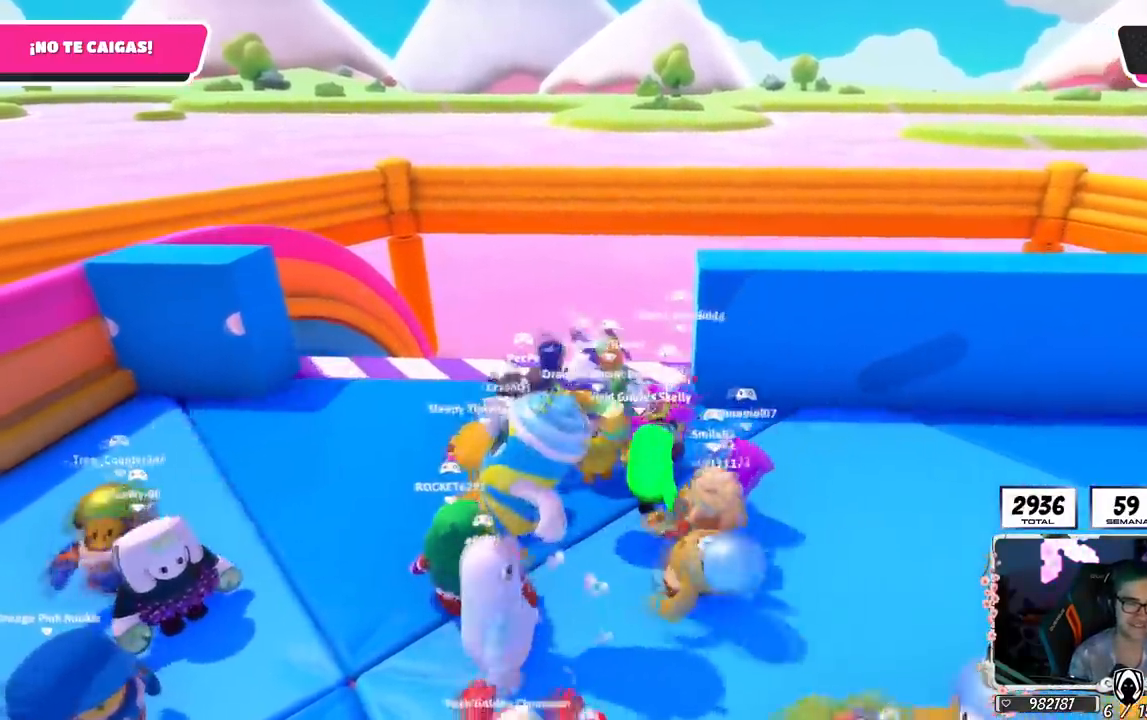
{"buttons": [], "left_stick": "right", "right_stick": "center", "events": [[367, "left_stick", "up"], [501, "left_stick", "right"]]}
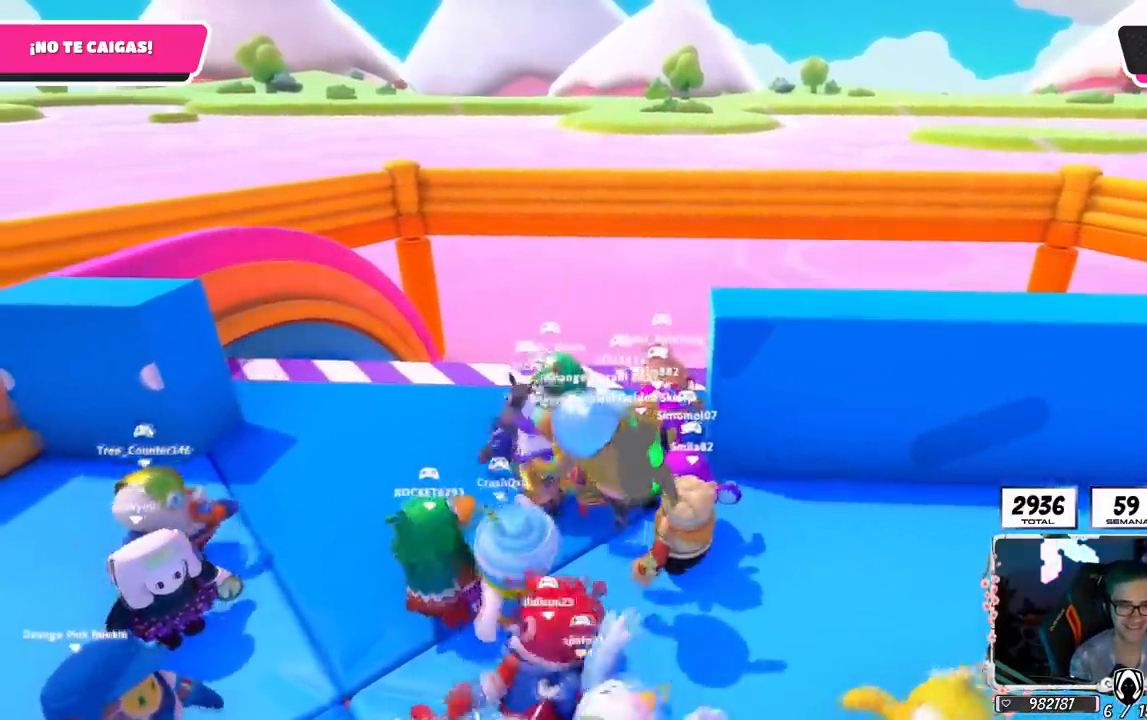
{"buttons": [], "left_stick": "right", "right_stick": "center", "events": [[100, "left_stick", "center"], [166, "left_stick", "right"], [333, "left_stick", "up-right"], [483, "left_stick", "right"]]}
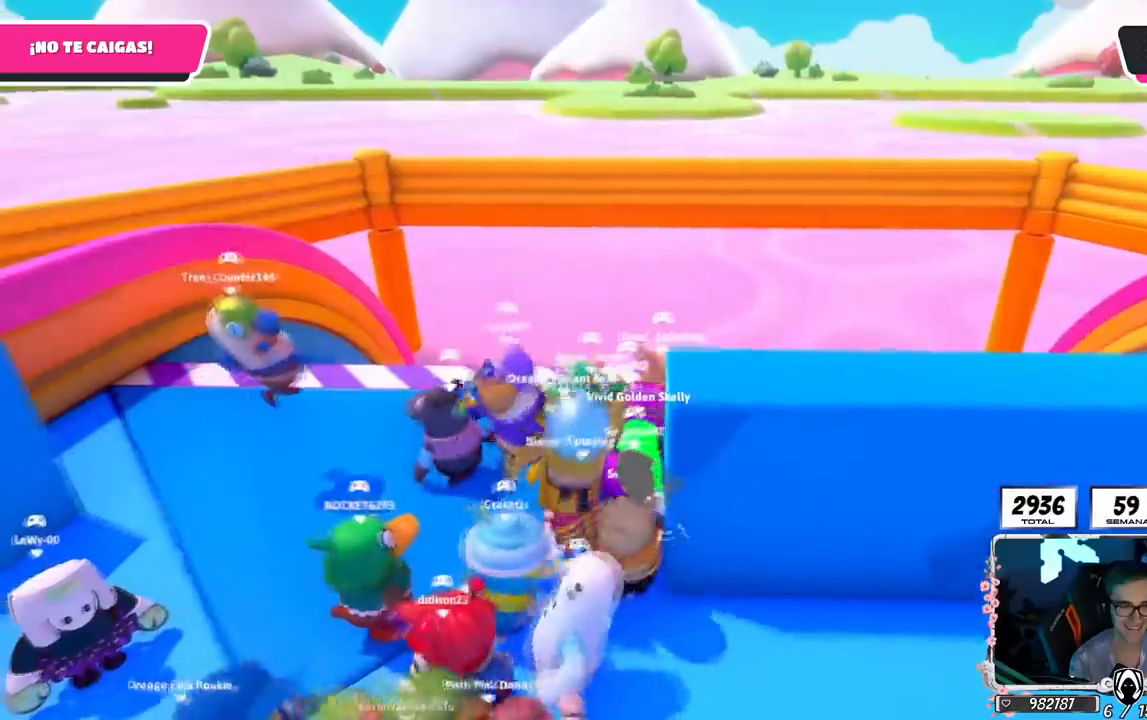
{"buttons": ["CROSS"], "left_stick": "right", "right_stick": "center", "events": [[284, "L2", "down"], [434, "CROSS", "down"], [467, "L2", "up"]]}
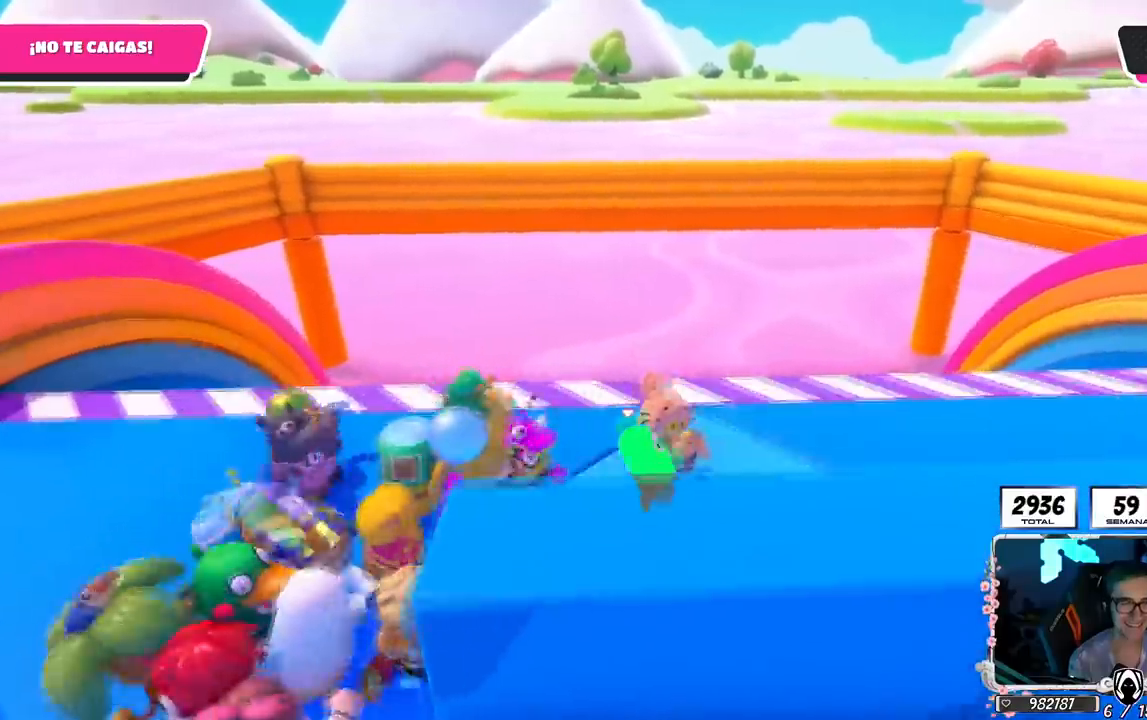
{"buttons": [], "left_stick": "up-right", "right_stick": "center", "events": [[83, "left_stick", "down"], [133, "CROSS", "up"], [183, "left_stick", "left"], [267, "left_stick", "up"], [267, "right_stick", "down"], [383, "left_stick", "up-right"], [500, "right_stick", "center"]]}
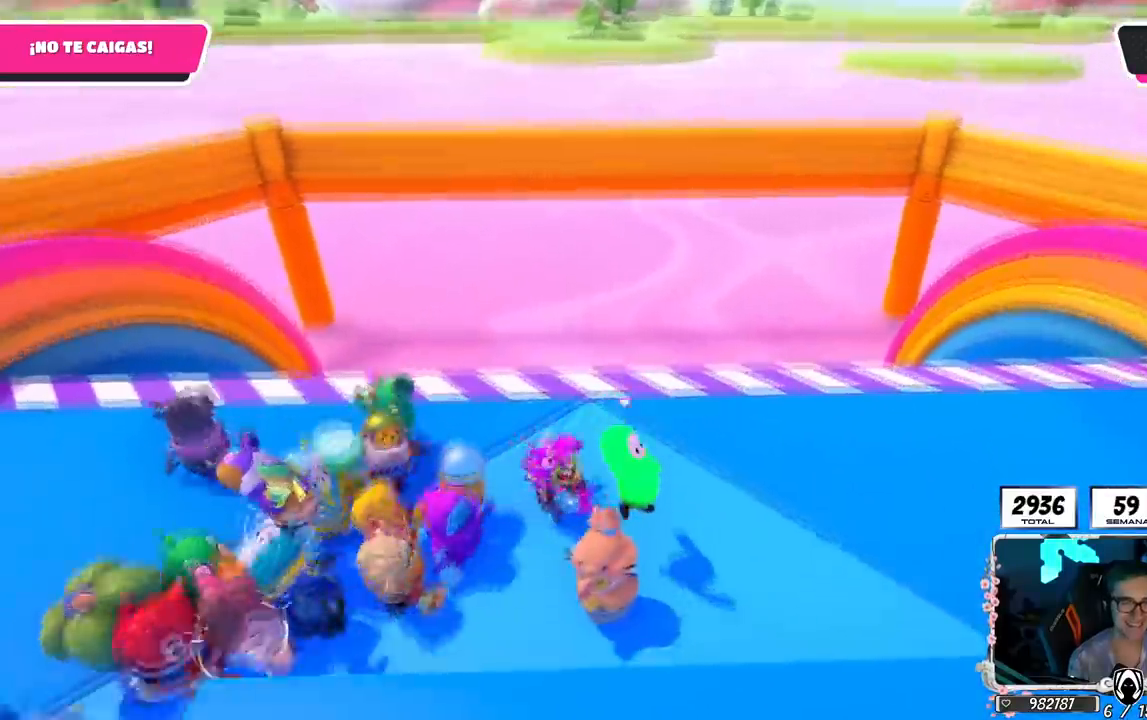
{"buttons": [], "left_stick": "up", "right_stick": "down", "events": [[200, "CROSS", "down"], [267, "left_stick", "up-left"], [401, "CROSS", "up"], [417, "left_stick", "up"], [484, "right_stick", "down"]]}
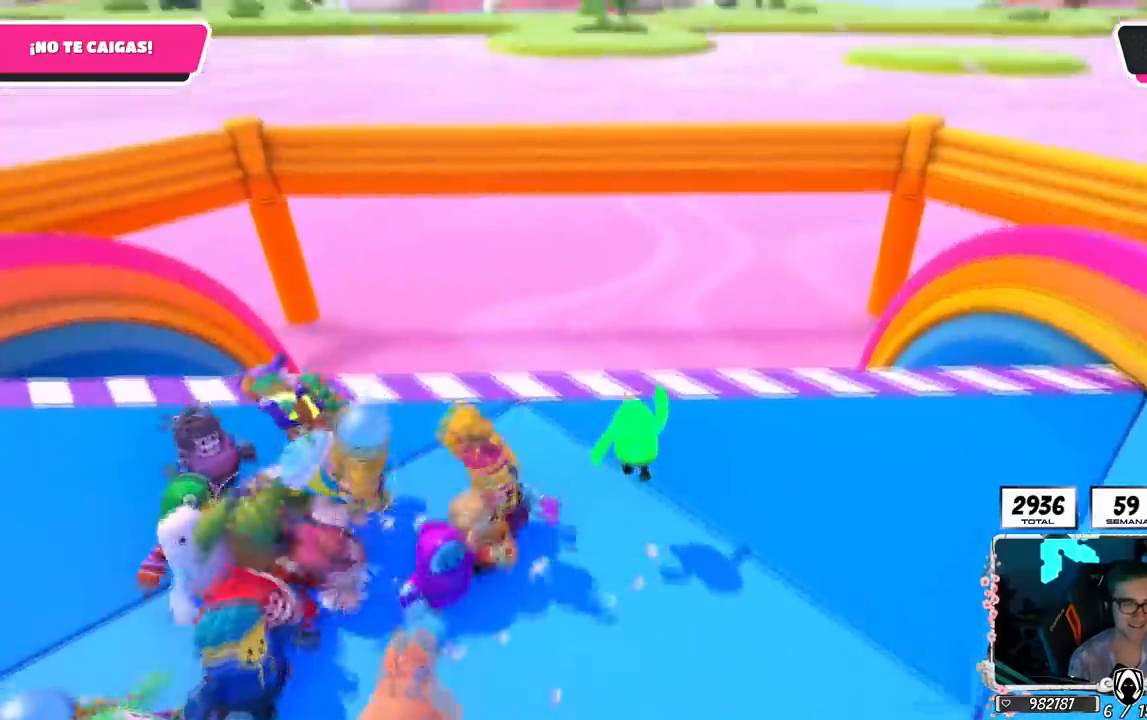
{"buttons": ["CROSS"], "left_stick": "up-right", "right_stick": "center", "events": [[66, "left_stick", "right"], [166, "left_stick", "down"], [216, "left_stick", "down-left"], [216, "right_stick", "center"], [333, "left_stick", "left"], [383, "L1", "down"], [417, "CROSS", "down"], [467, "L1", "up"], [483, "left_stick", "up-right"]]}